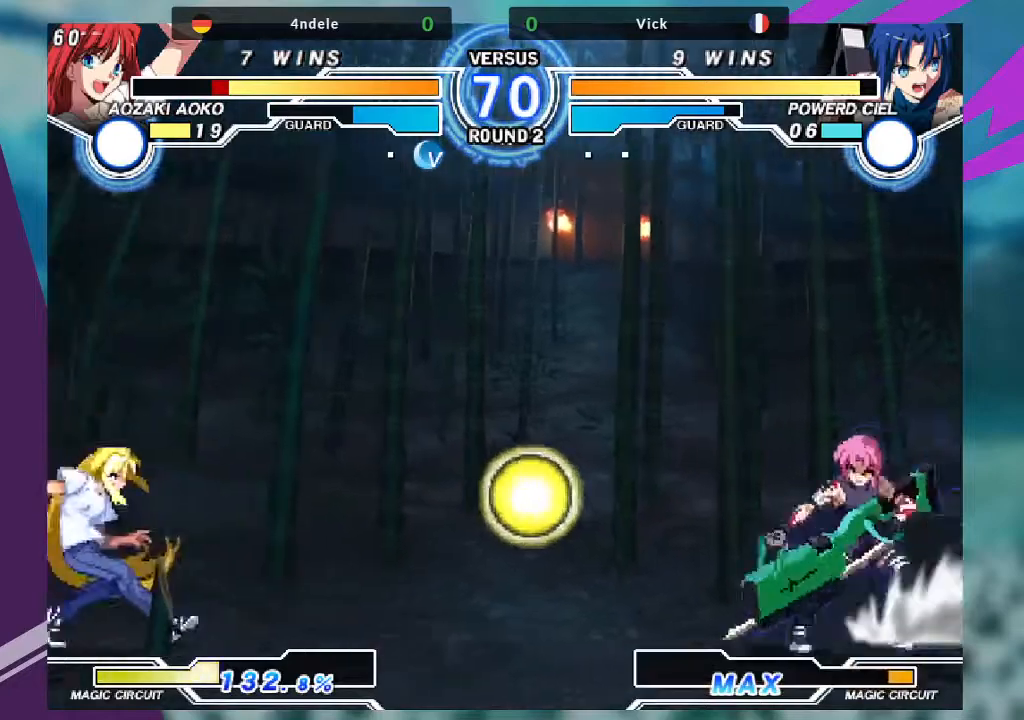
Gameplay with a controller (arcade stick); each line is a JSON object with the inputs held at the frame after it. "events" lists button and stick changes between this image and that frame as [ms after this image, input, new state], when the widget could be followed in between. Not read: L3 R3.
{"buttons": [], "left_stick": "left", "events": [[67, "left_stick", "center"], [167, "left_stick", "left"], [267, "left_stick", "center"], [334, "left_stick", "left"]]}
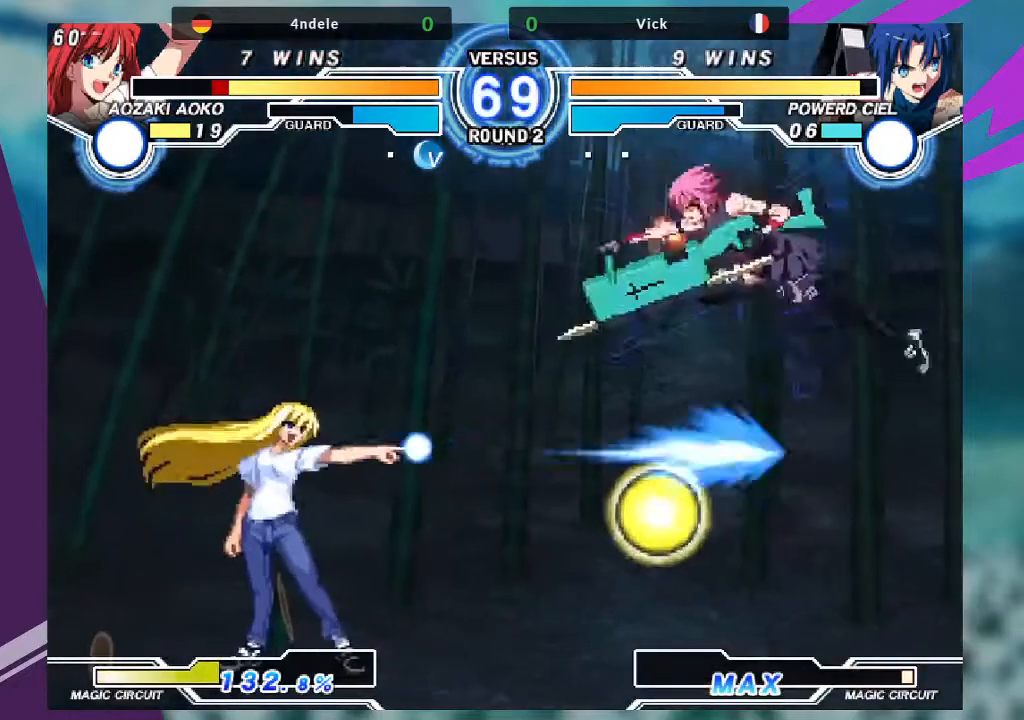
{"buttons": [], "left_stick": "center", "events": [[267, "TRIANGLE", "down"], [300, "left_stick", "center"], [400, "TRIANGLE", "up"]]}
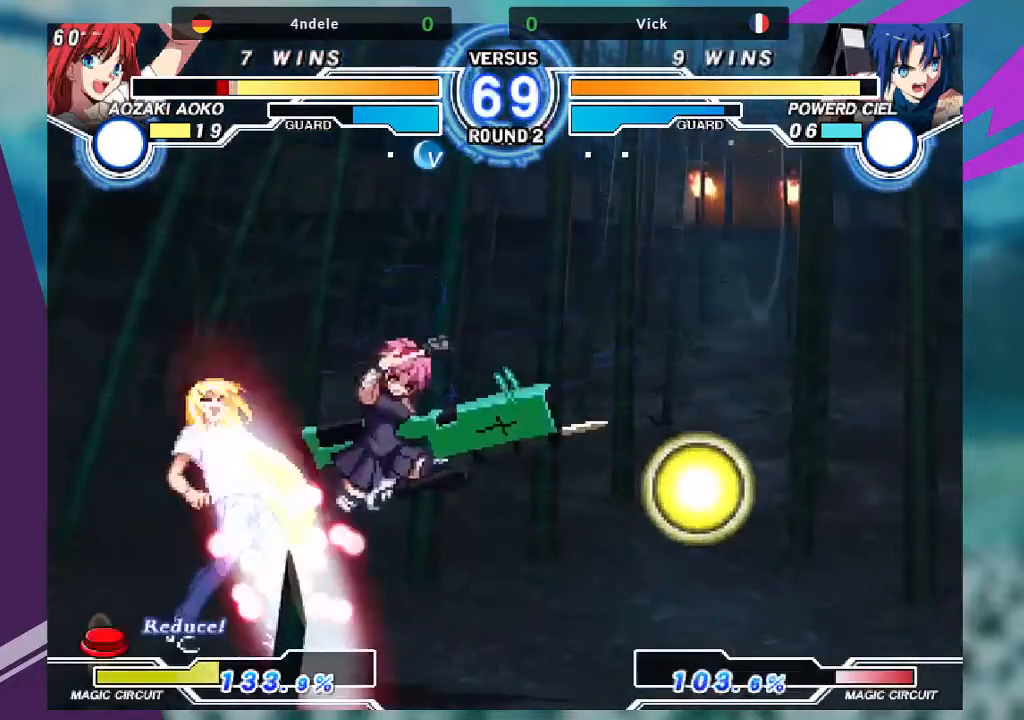
{"buttons": ["SQUARE"], "left_stick": "center", "events": [[34, "left_stick", "down-right"], [234, "R1", "down"], [334, "R1", "up"], [434, "SQUARE", "down"], [434, "left_stick", "center"]]}
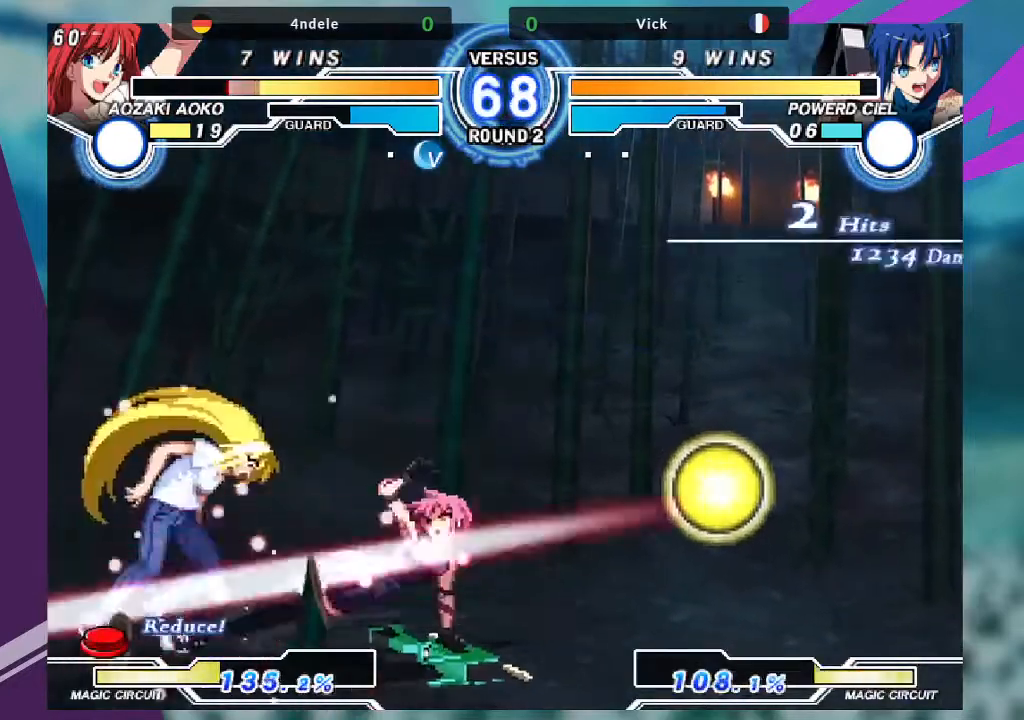
{"buttons": [], "left_stick": "center", "events": [[100, "SQUARE", "up"]]}
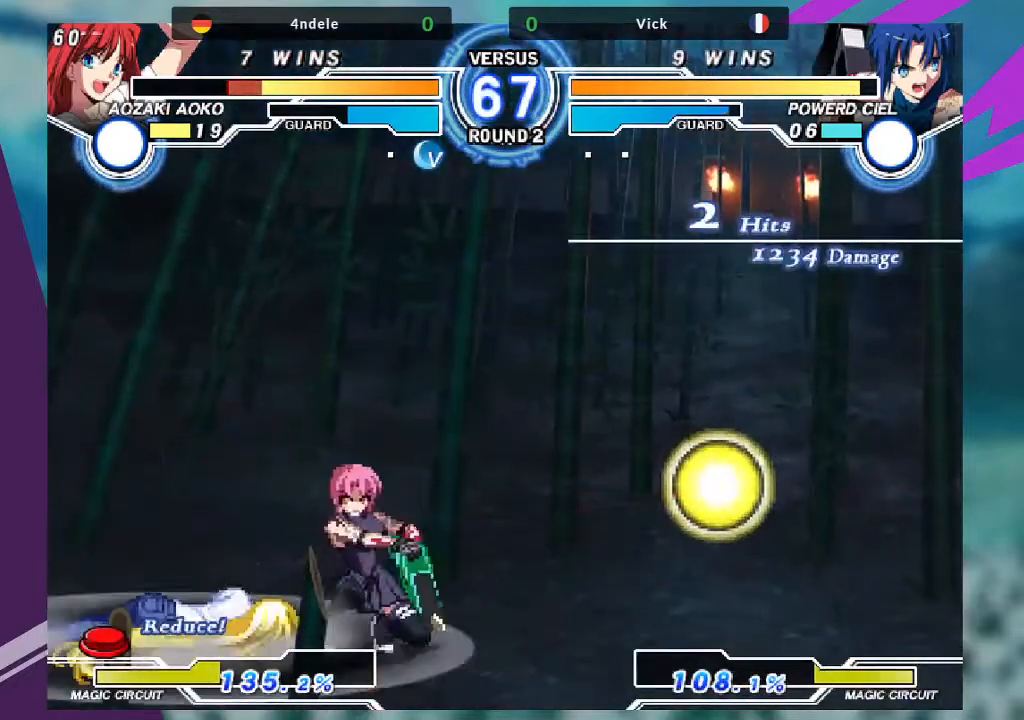
{"buttons": [], "left_stick": "center", "events": [[134, "left_stick", "left"], [234, "left_stick", "center"], [301, "left_stick", "left"], [501, "left_stick", "center"]]}
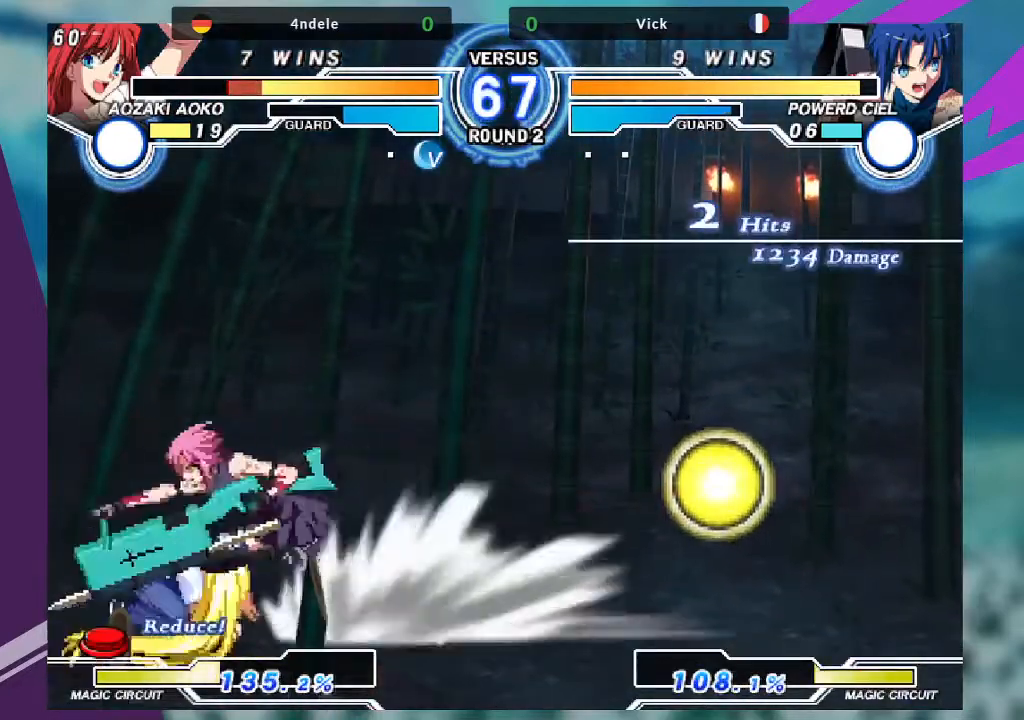
{"buttons": [], "left_stick": "down-right", "events": [[33, "left_stick", "down-right"], [66, "SQUARE", "down"], [200, "SQUARE", "up"], [333, "SQUARE", "down"], [467, "SQUARE", "up"]]}
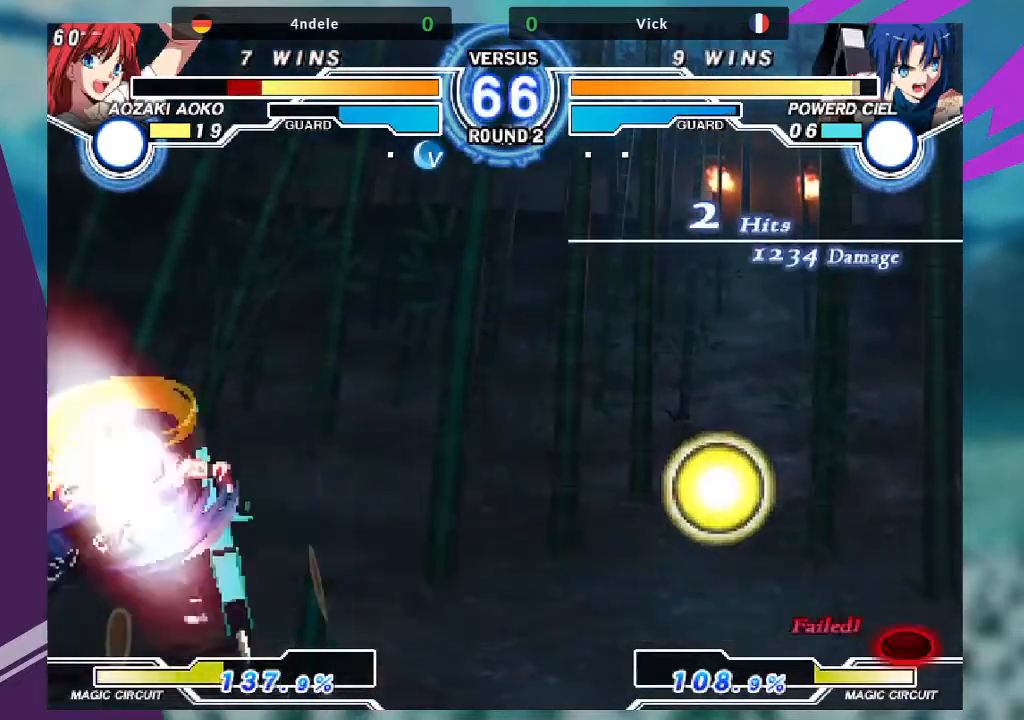
{"buttons": [], "left_stick": "center", "events": [[67, "SQUARE", "down"], [200, "SQUARE", "up"], [434, "left_stick", "center"]]}
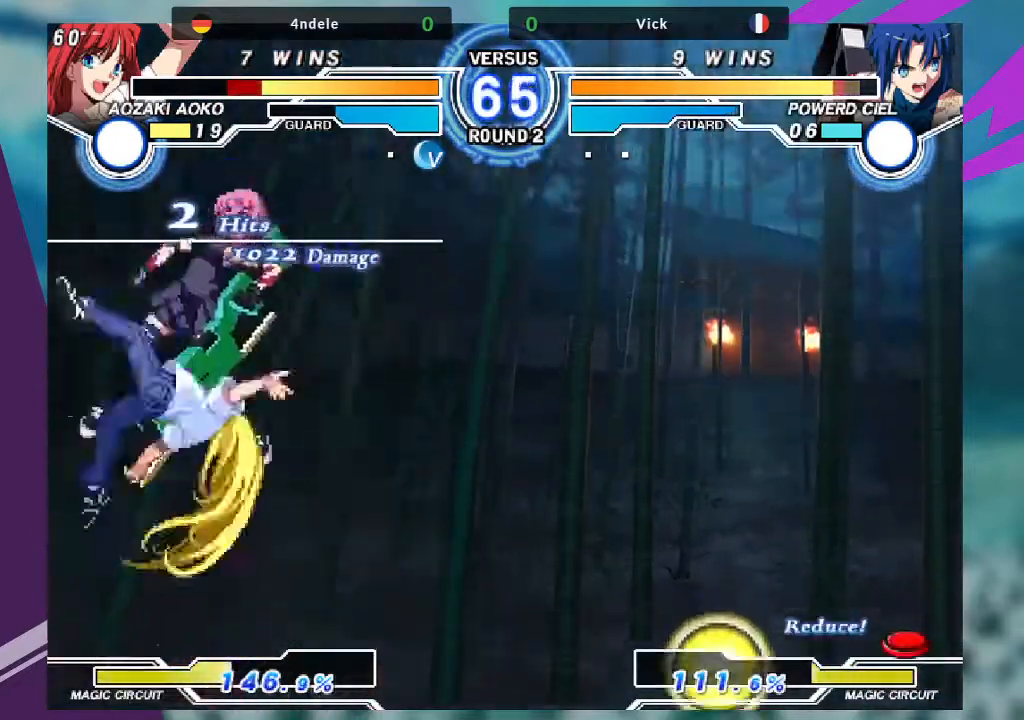
{"buttons": [], "left_stick": "center", "events": [[167, "left_stick", "right"], [267, "TRIANGLE", "down"], [300, "SQUARE", "down"], [367, "TRIANGLE", "up"], [400, "SQUARE", "up"], [400, "left_stick", "center"]]}